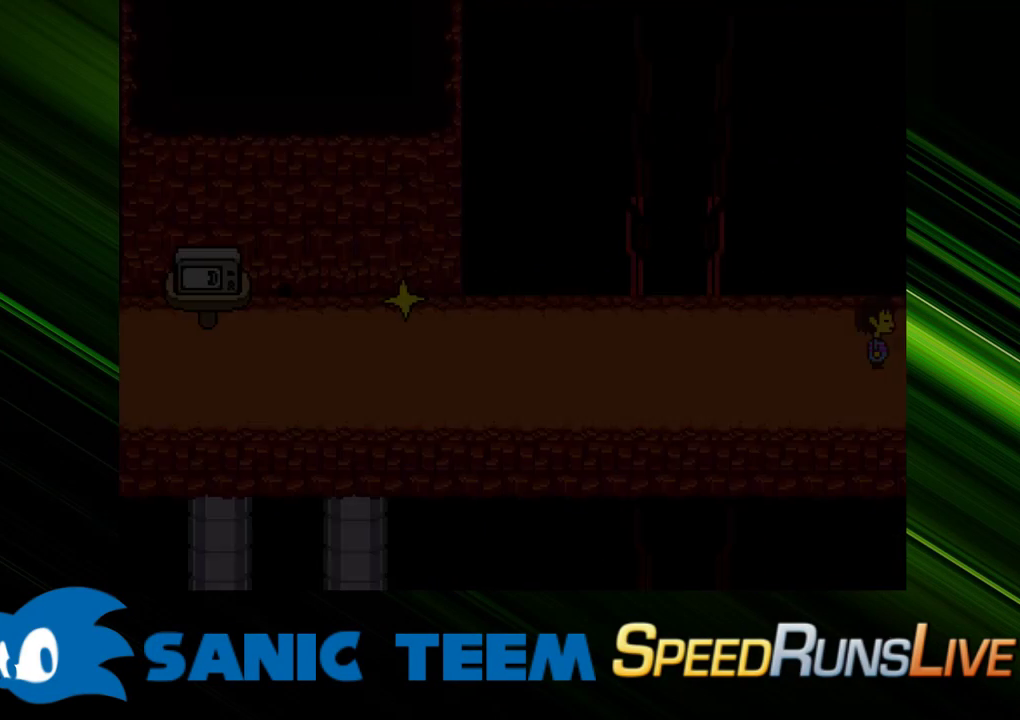
Gameplay with keyboard; each line is a JSON object with the keys held at the frame after it. "events" lists presses ("down") and releases ("up") of "c", "ctrl", "down", "escape", "left", "return", "right", "shift", "up" and "x" between this image and that frame as [ms after this image, input, new state], when the widget could be followed in between. No other keys are recorded. Mouse input is not recorded. Not read: other_keys.
{"keys": ["up"], "events": [[200, "right", "up"], [200, "up", "down"]]}
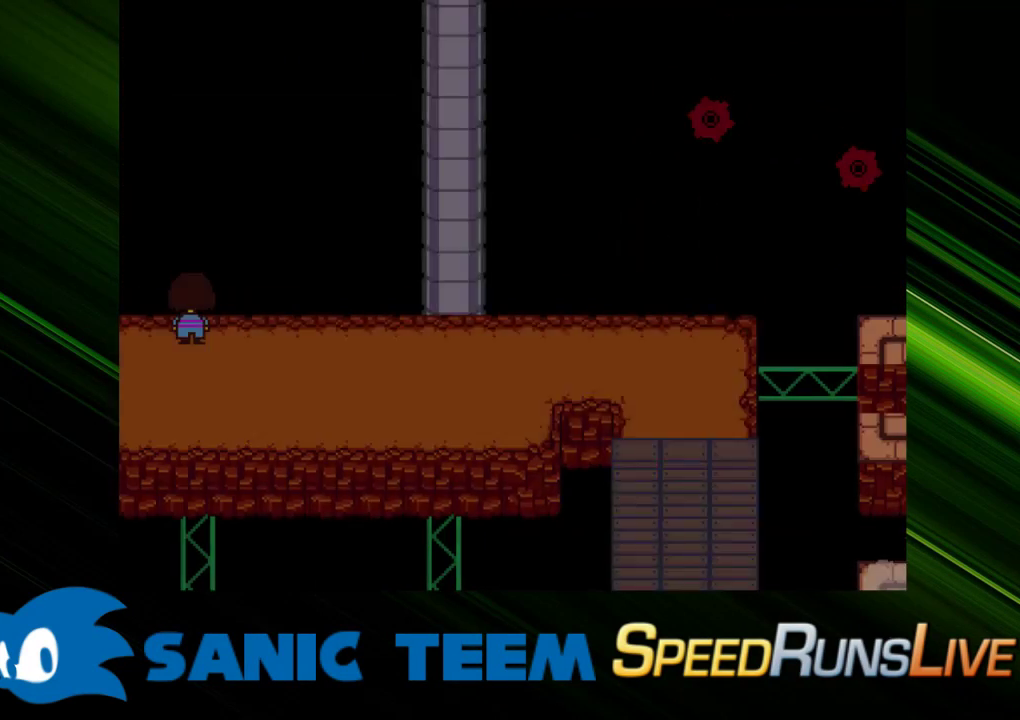
{"keys": ["left", "up"], "events": [[183, "c", "down"], [267, "c", "up"], [317, "left", "down"]]}
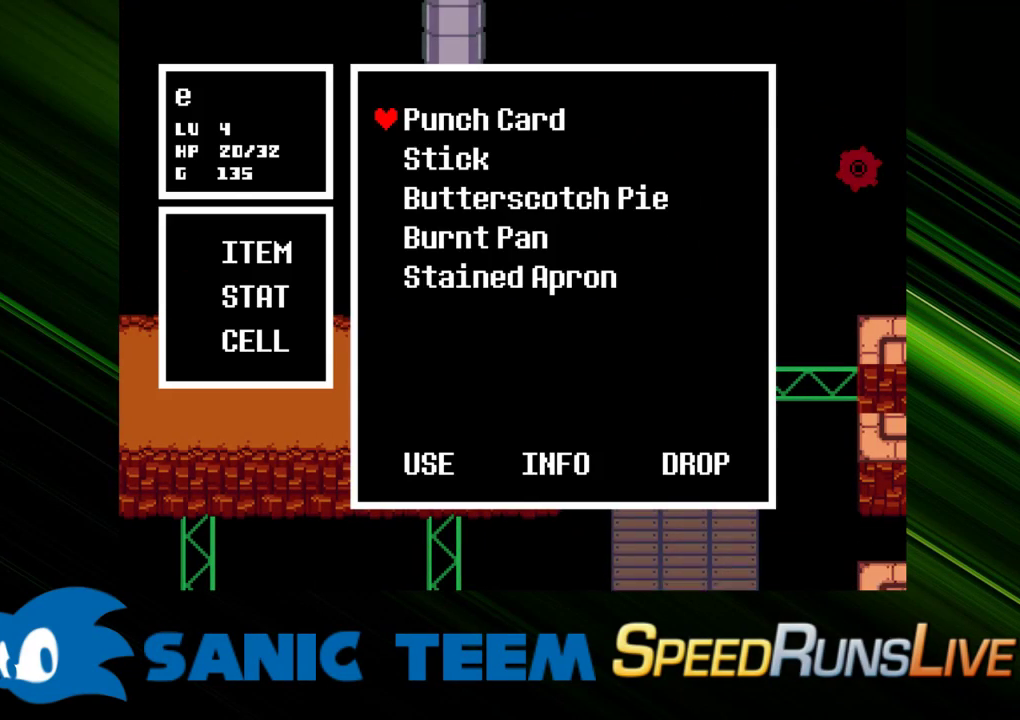
{"keys": [], "events": [[383, "left", "up"], [383, "up", "up"]]}
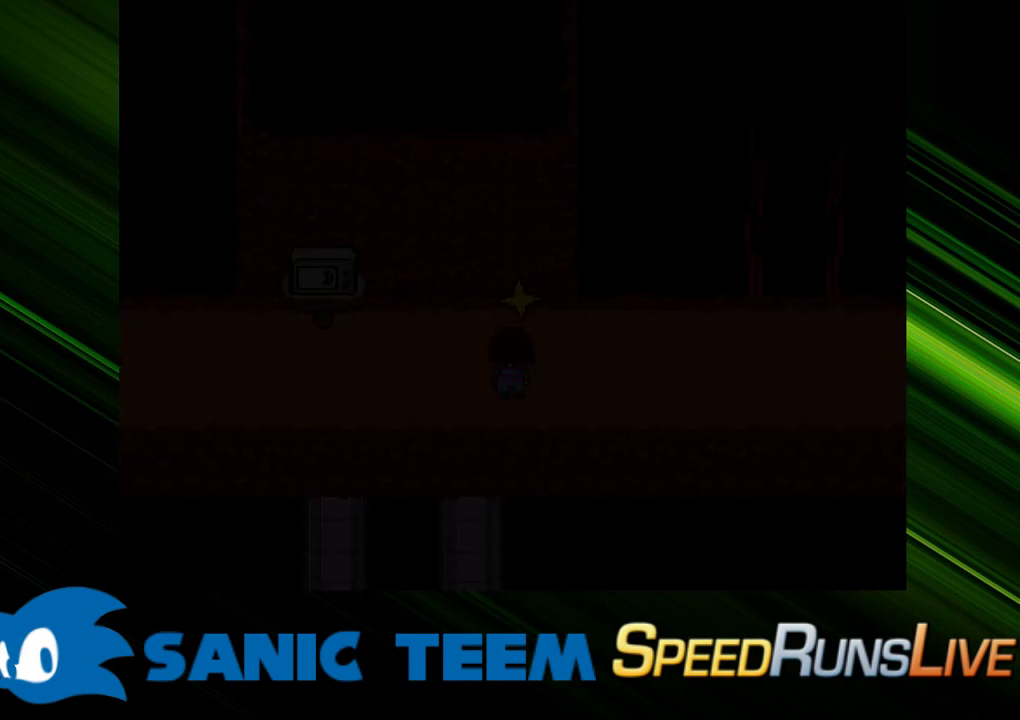
{"keys": [], "events": [[167, "up", "down"], [483, "up", "up"]]}
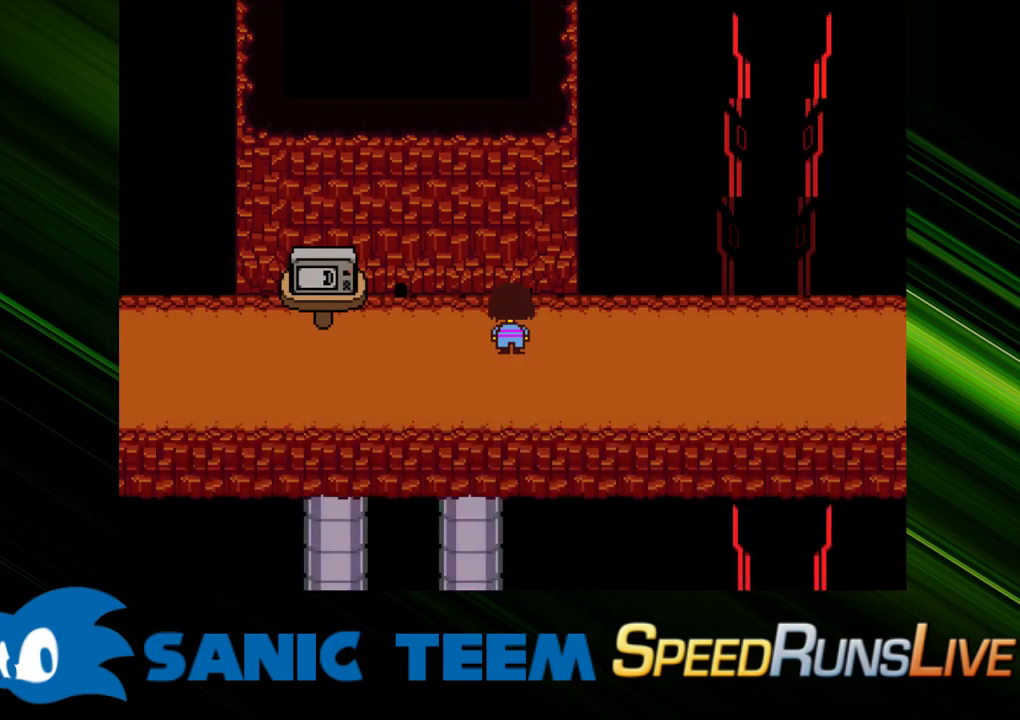
{"keys": ["x"], "events": [[33, "x", "down"], [183, "x", "up"], [500, "x", "down"]]}
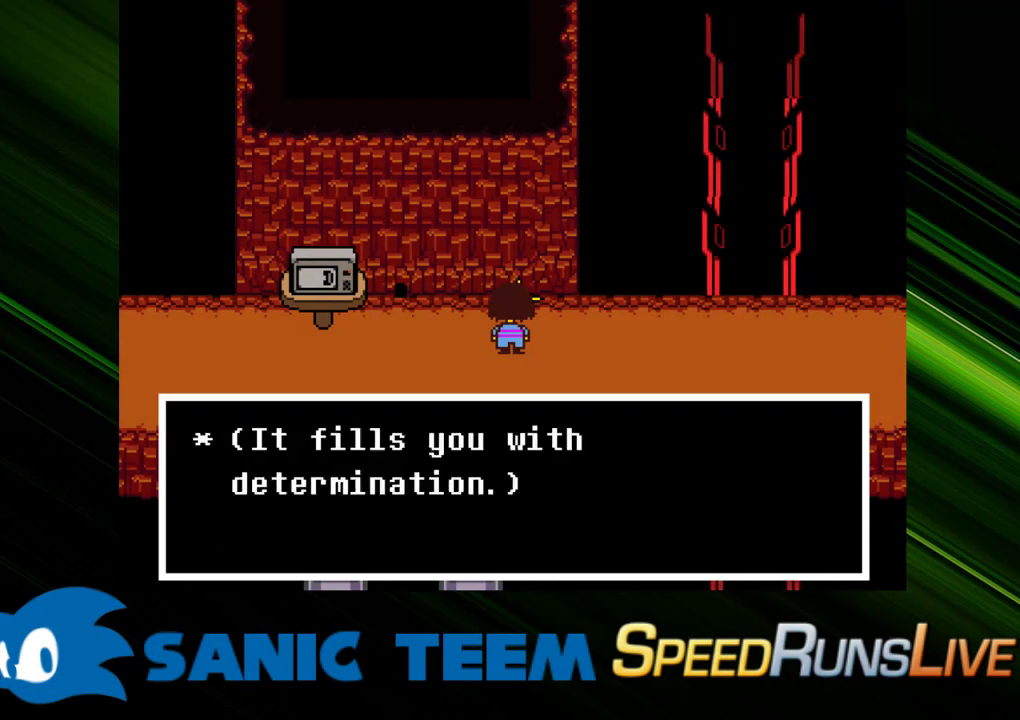
{"keys": ["x"], "events": [[100, "x", "up"], [467, "x", "down"]]}
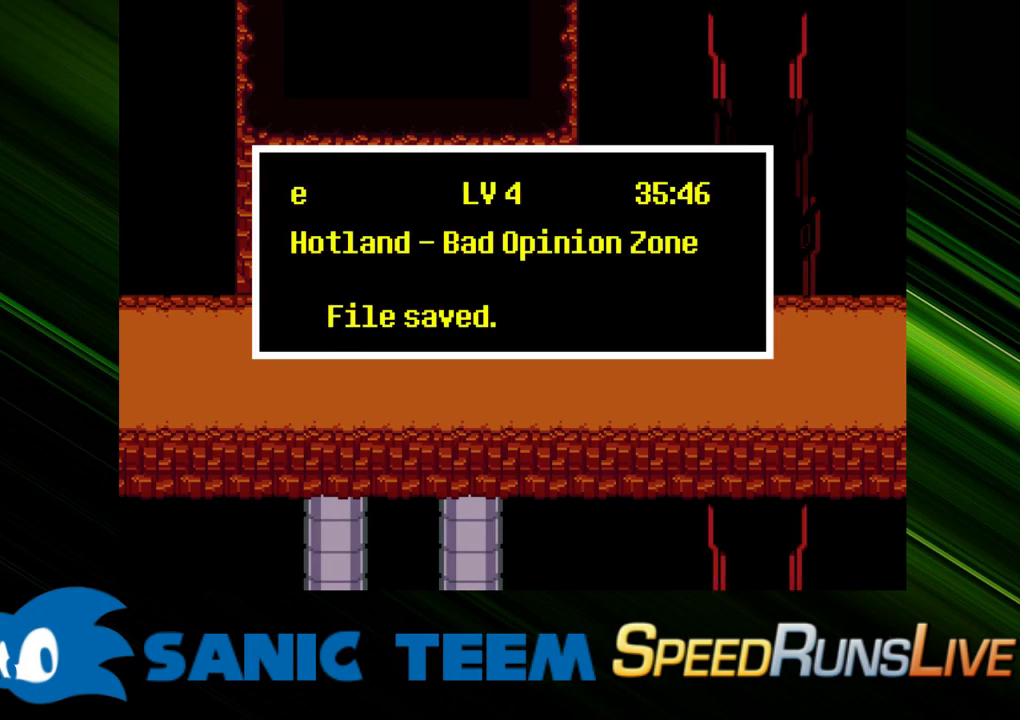
{"keys": ["down", "left"], "events": [[117, "x", "up"], [167, "left", "down"], [450, "down", "down"]]}
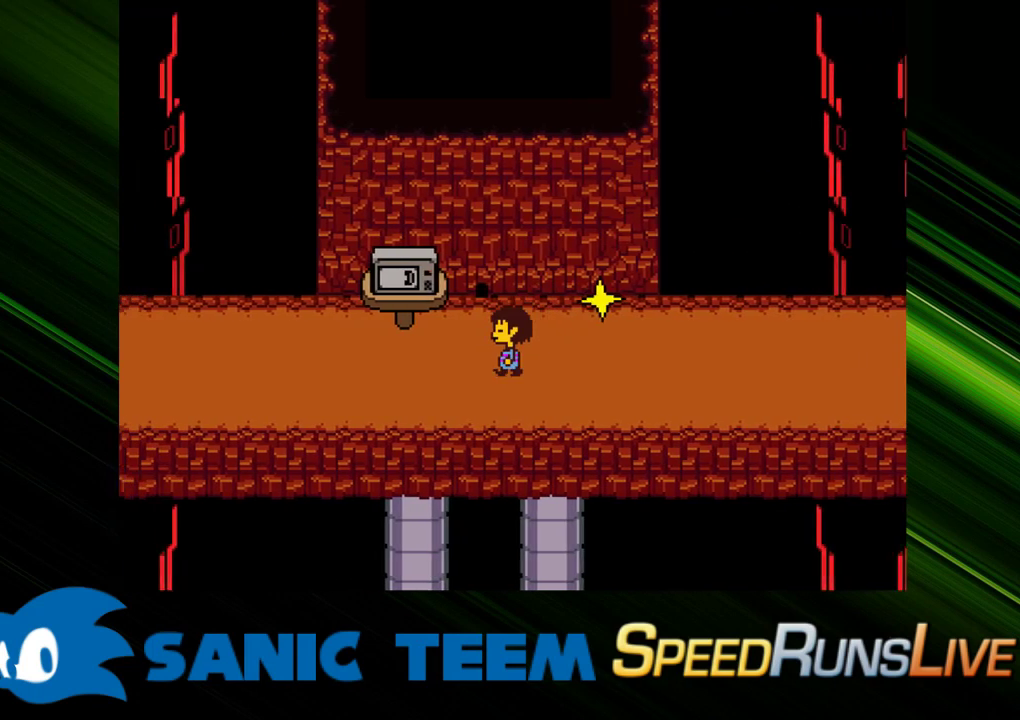
{"keys": ["left"], "events": [[83, "down", "up"], [217, "x", "down"], [317, "x", "up"], [417, "x", "down"], [450, "x", "up"]]}
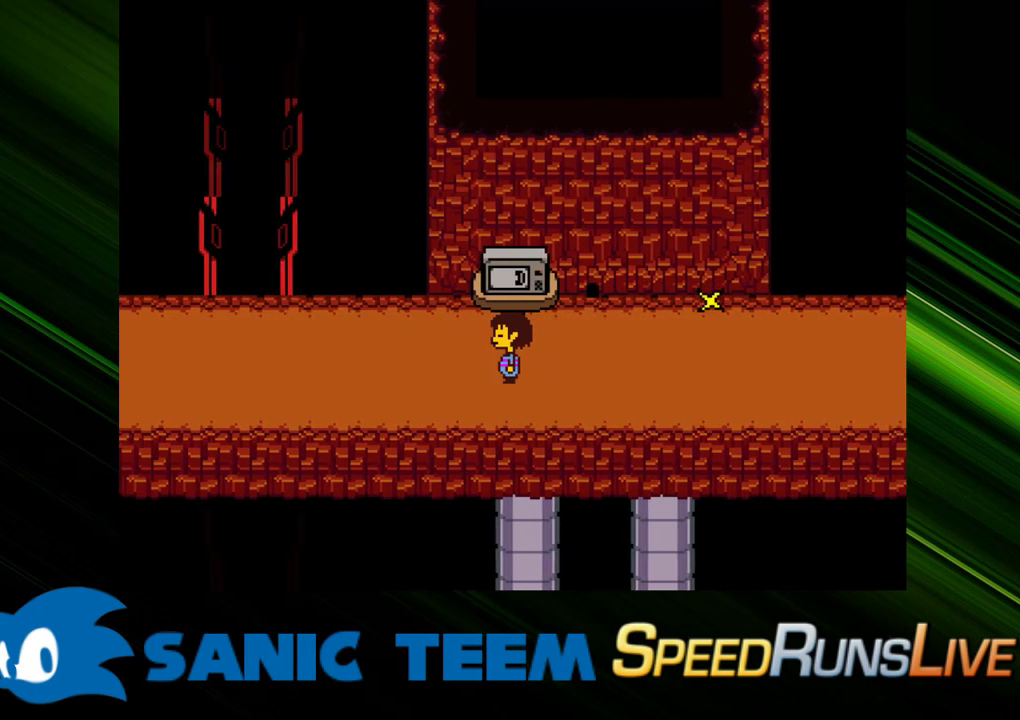
{"keys": ["left"], "events": [[50, "x", "down"], [150, "x", "up"], [200, "x", "down"], [283, "x", "up"], [333, "x", "down"], [467, "x", "up"]]}
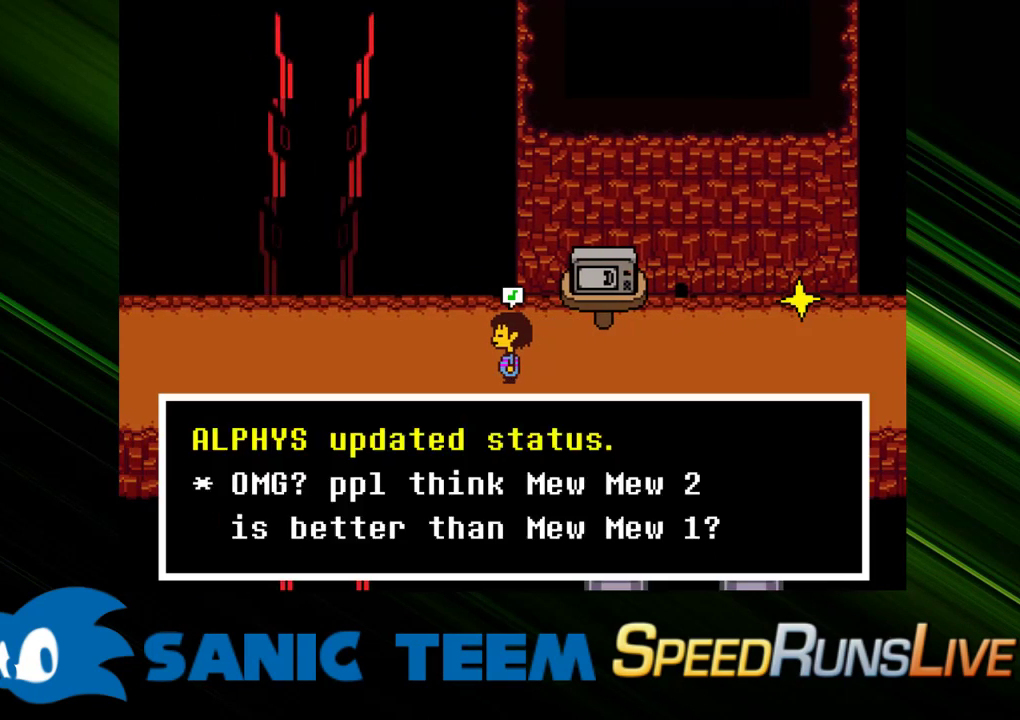
{"keys": ["left", "up", "x"], "events": [[17, "up", "down"], [17, "x", "down"], [117, "x", "up"], [167, "x", "down"], [250, "x", "up"], [300, "x", "down"], [400, "x", "up"], [450, "x", "down"]]}
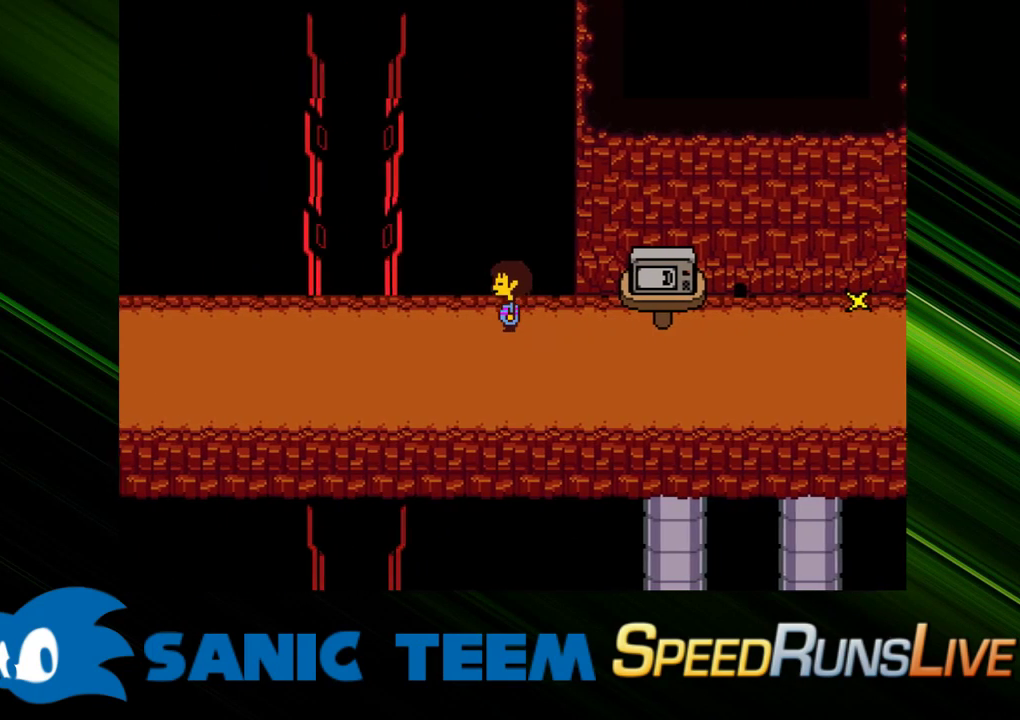
{"keys": ["left"], "events": [[33, "x", "up"], [133, "x", "down"], [183, "x", "up"], [267, "x", "down"], [367, "x", "up"], [417, "up", "up"], [417, "x", "down"], [500, "x", "up"]]}
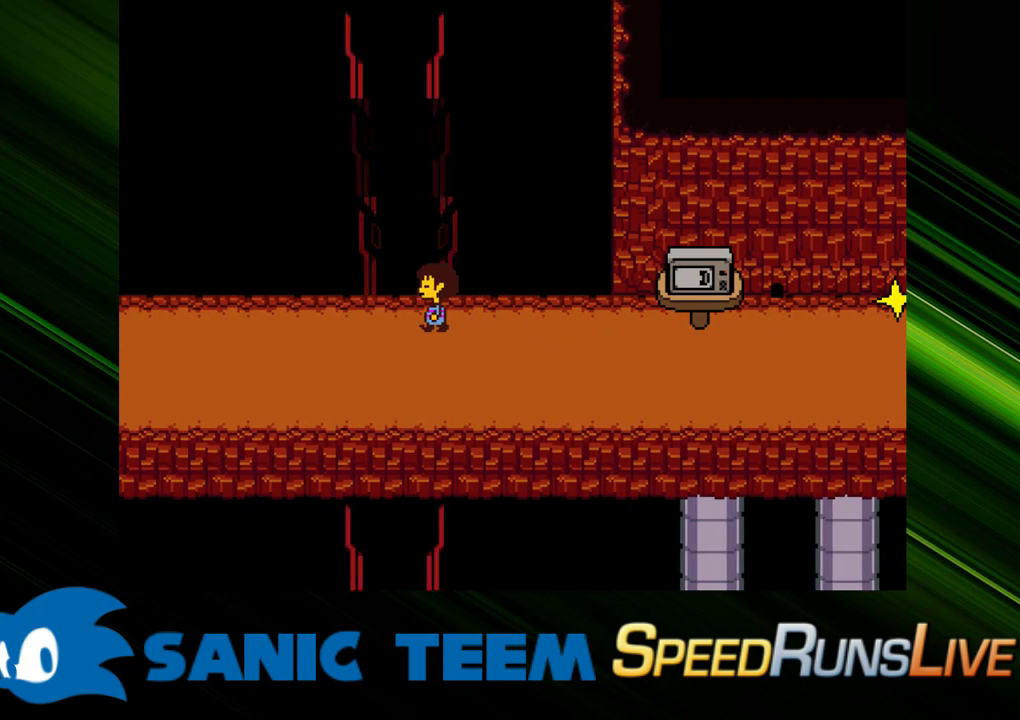
{"keys": ["left"], "events": [[100, "x", "down"], [150, "x", "up"], [233, "x", "down"], [283, "x", "up"], [383, "x", "down"], [467, "x", "up"]]}
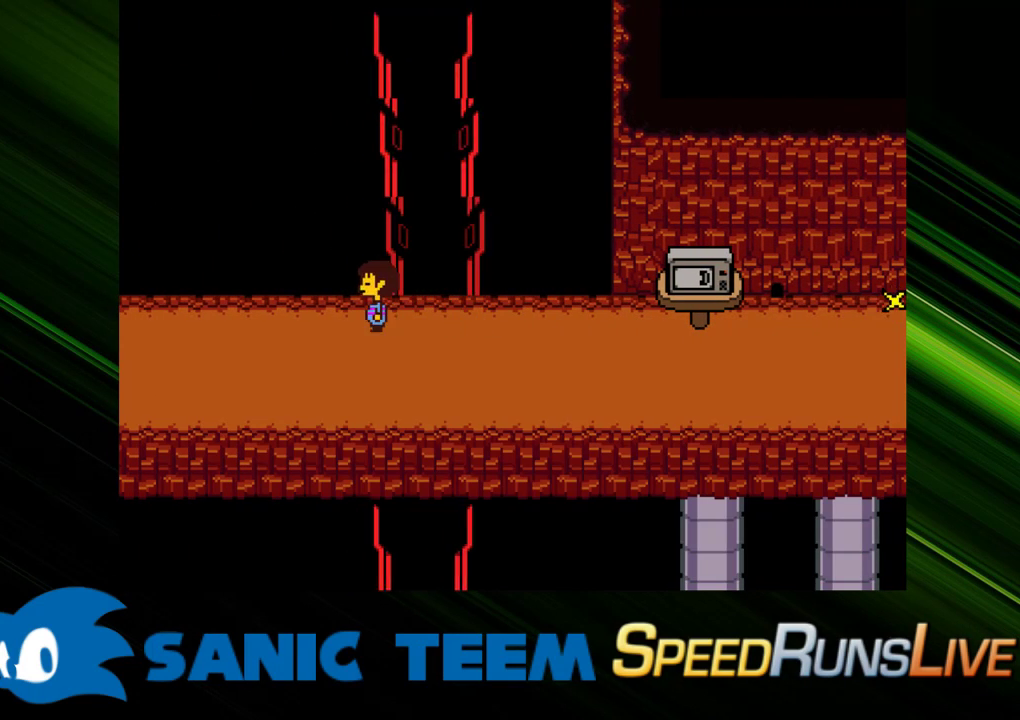
{"keys": ["left"], "events": [[67, "x", "down"], [117, "x", "up"]]}
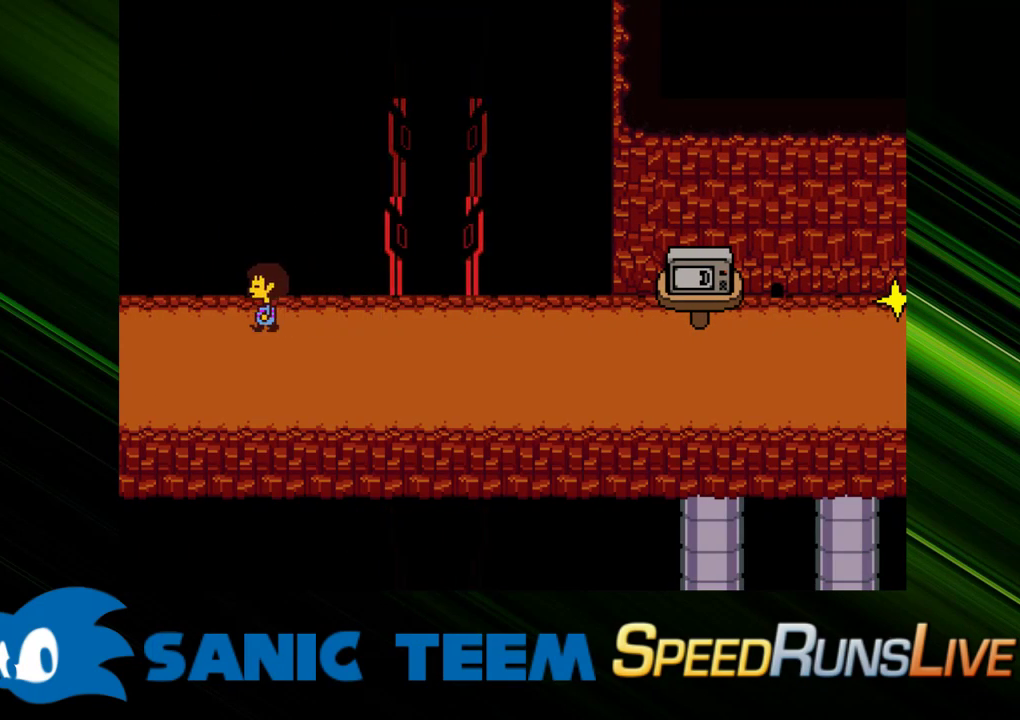
{"keys": [], "events": [[450, "left", "up"]]}
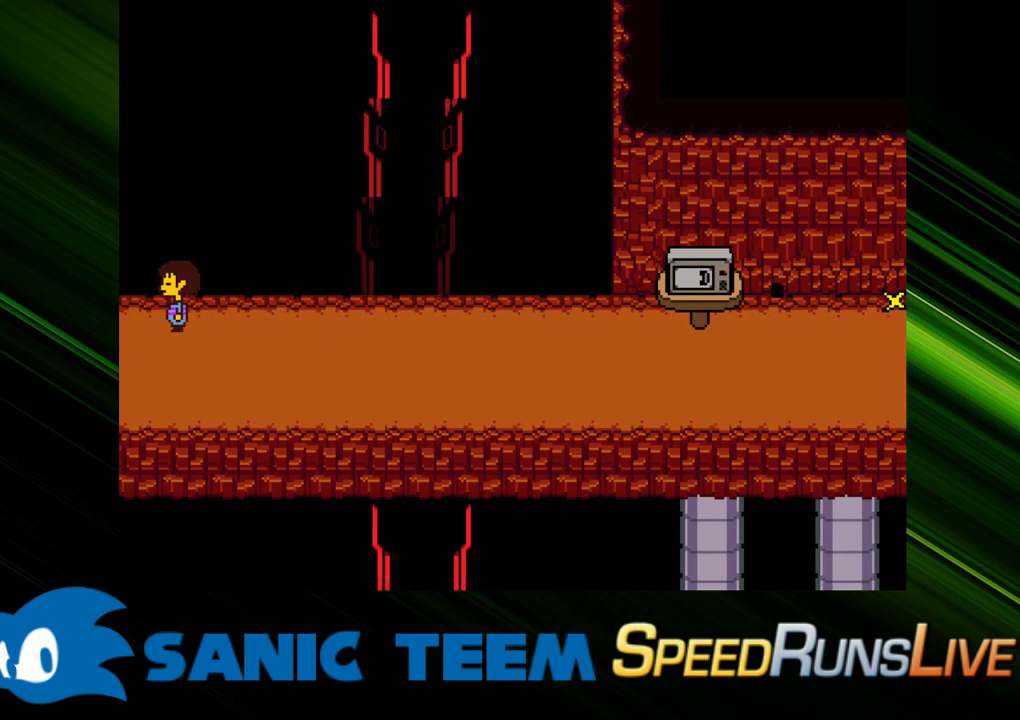
{"keys": ["up"], "events": [[150, "left", "down"], [233, "left", "up"], [467, "up", "down"]]}
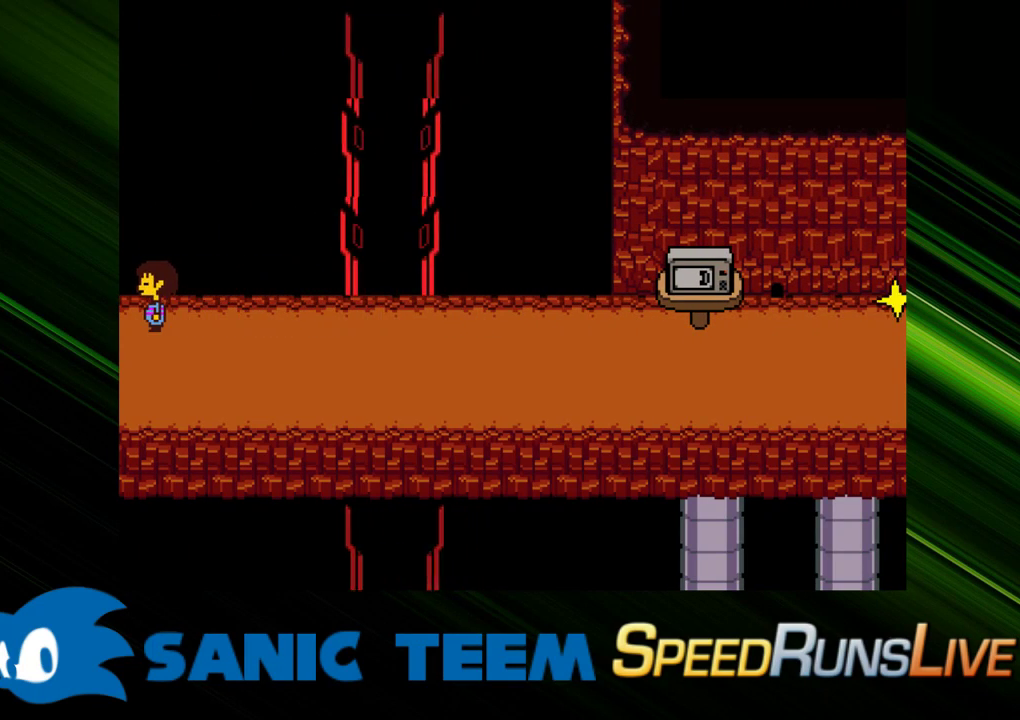
{"keys": ["left", "up"], "events": [[200, "c", "down"], [300, "c", "up"], [300, "left", "down"]]}
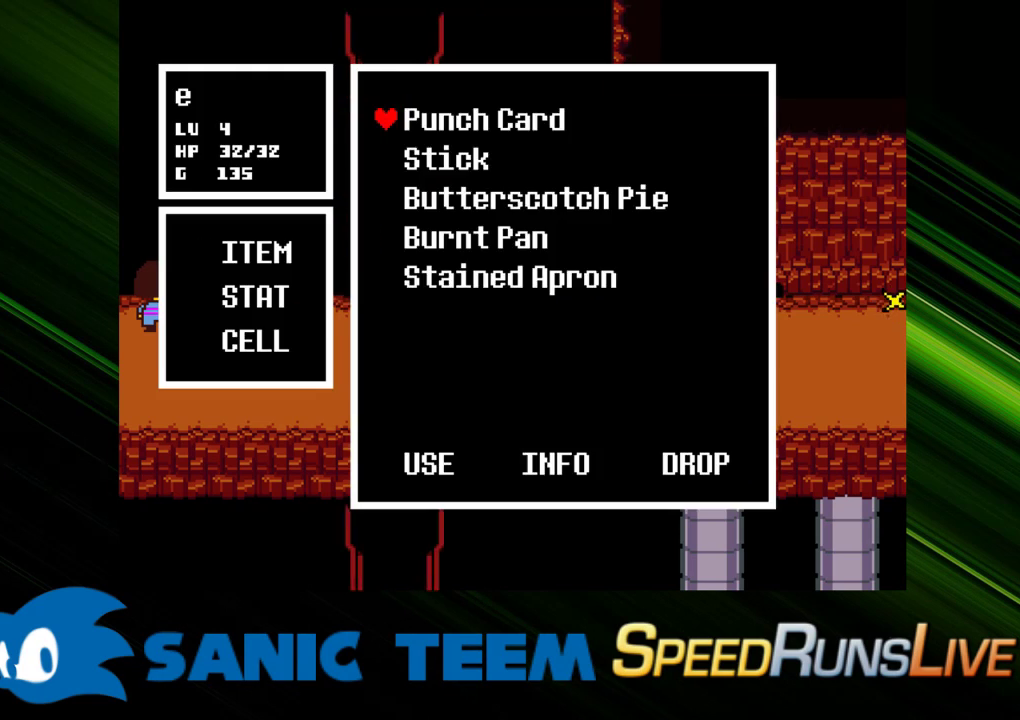
{"keys": [], "events": [[417, "left", "up"], [450, "up", "up"]]}
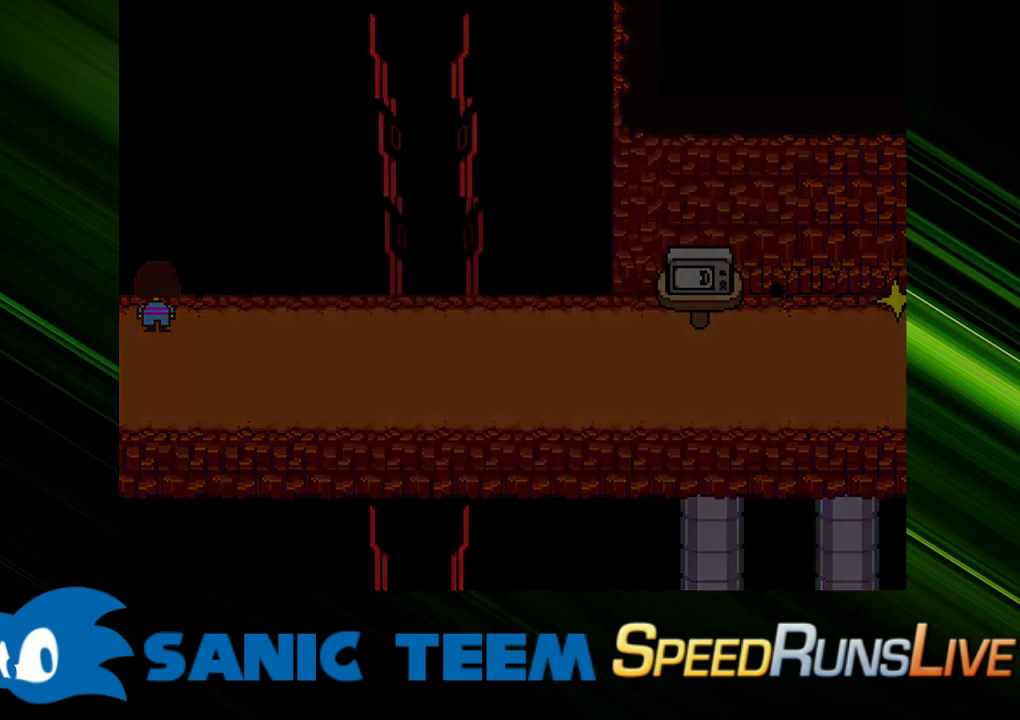
{"keys": ["left", "up"], "events": [[283, "left", "down"], [383, "up", "down"]]}
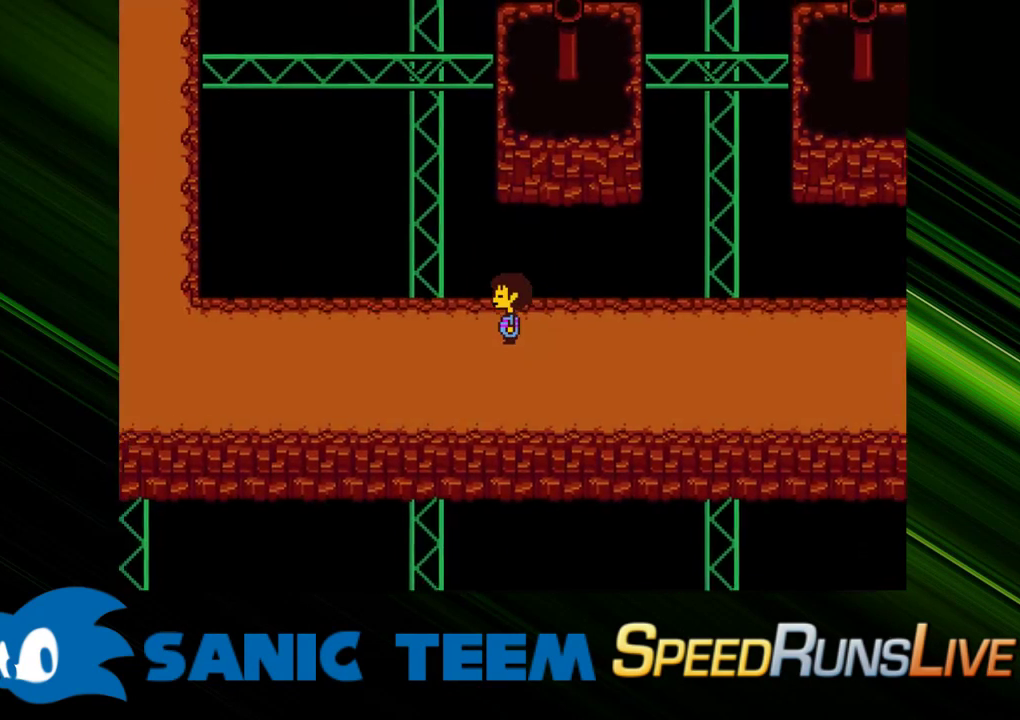
{"keys": [], "events": [[67, "up", "up"], [200, "left", "up"], [300, "left", "down"], [450, "left", "up"]]}
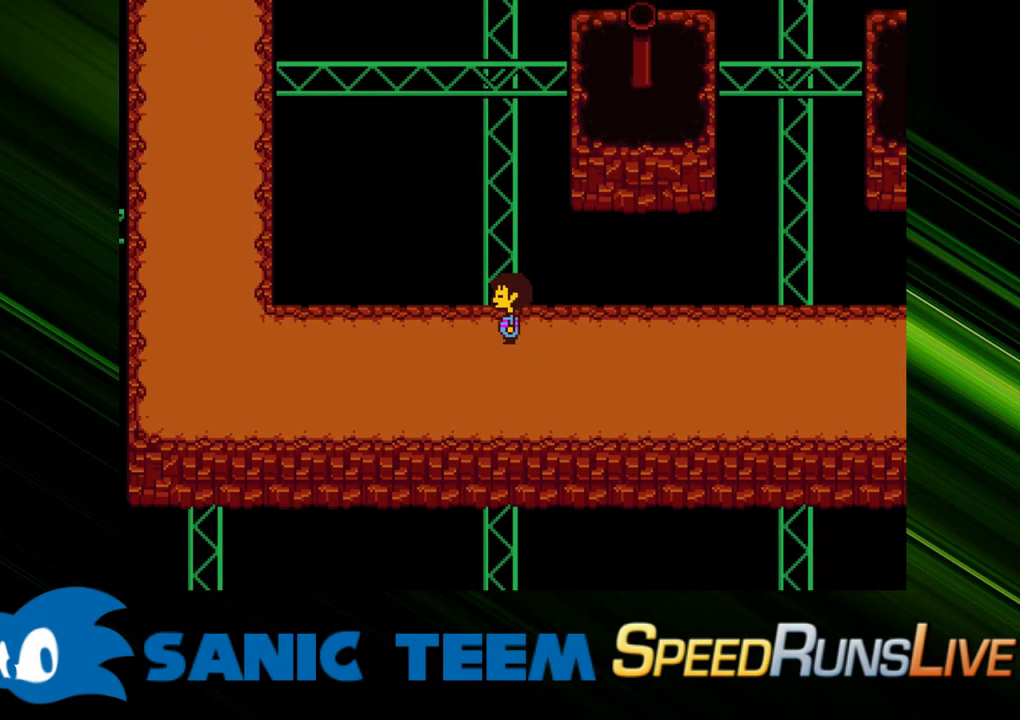
{"keys": [], "events": [[183, "left", "down"], [217, "c", "down"], [267, "c", "up"], [267, "left", "up"]]}
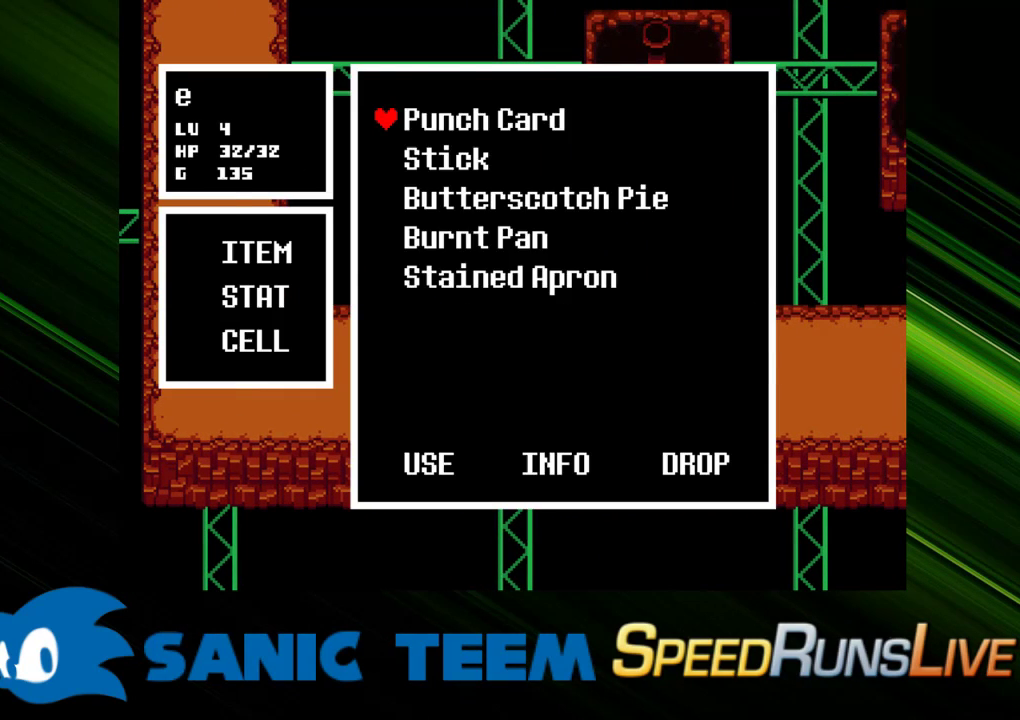
{"keys": [], "events": []}
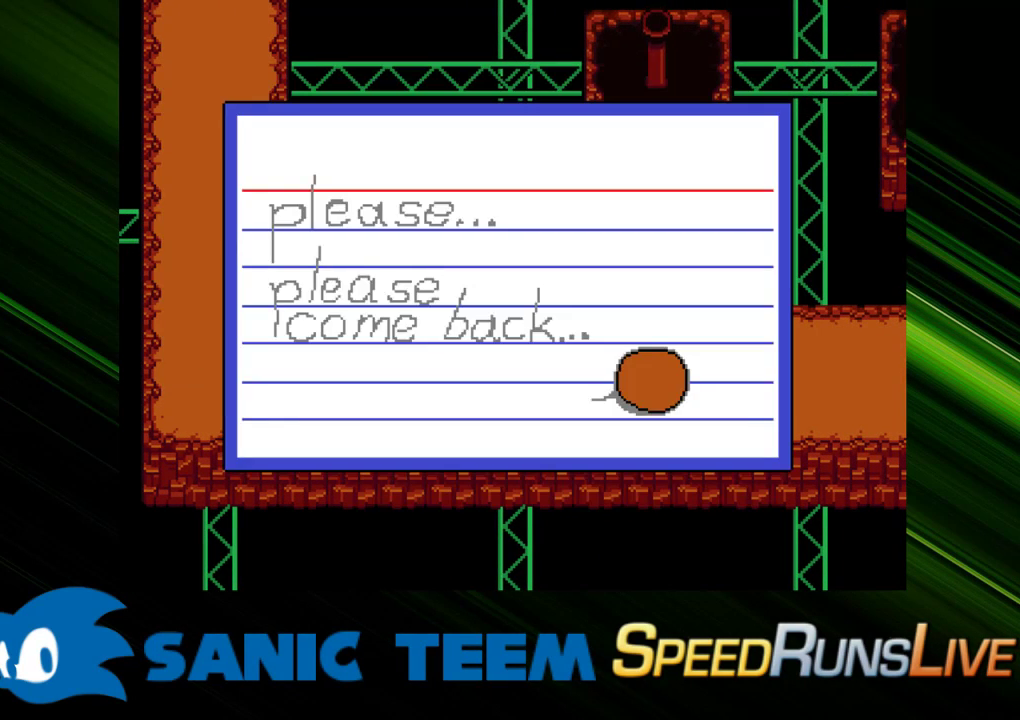
{"keys": [], "events": [[200, "c", "down"], [200, "left", "down"], [250, "c", "up"], [300, "left", "up"]]}
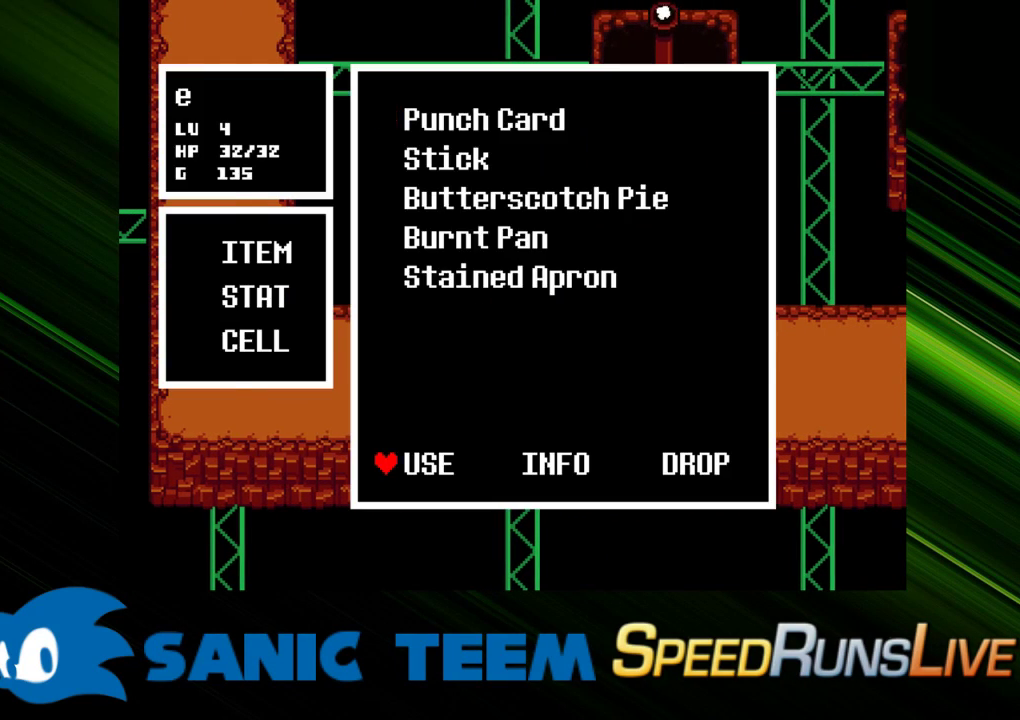
{"keys": ["left"], "events": [[317, "left", "down"]]}
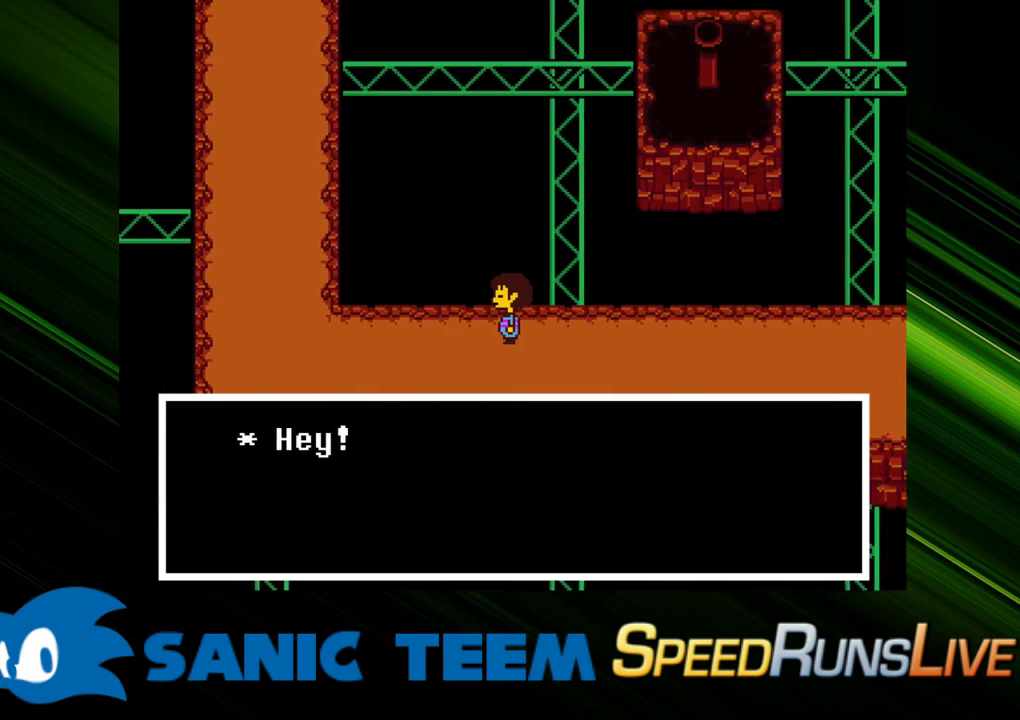
{"keys": ["left"], "events": []}
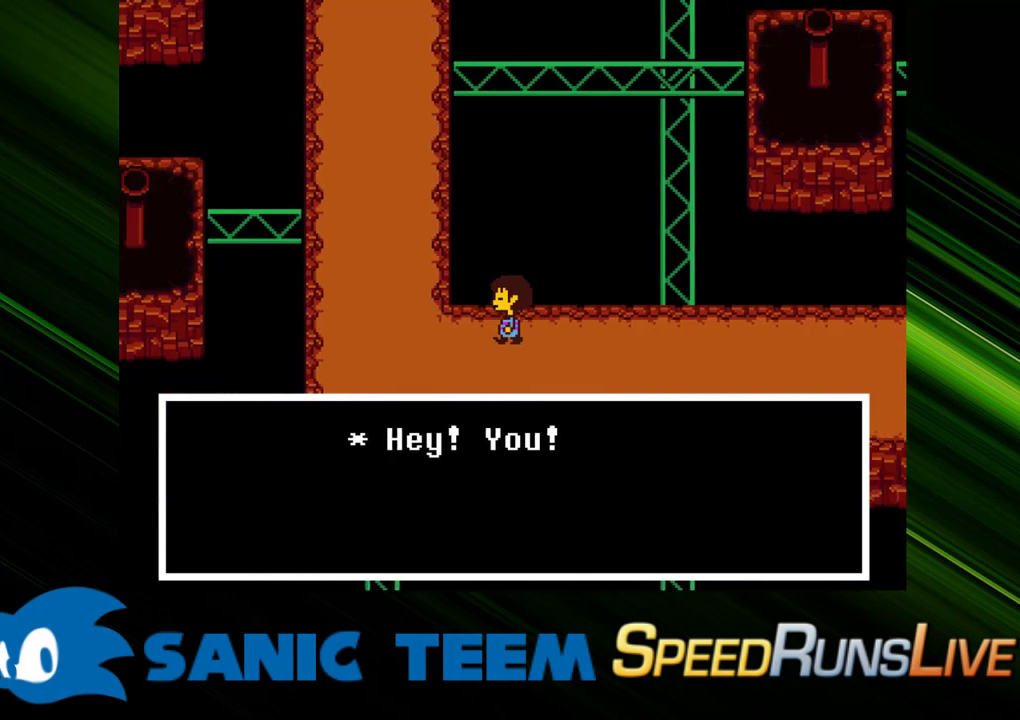
{"keys": ["left", "up"], "events": [[450, "up", "down"]]}
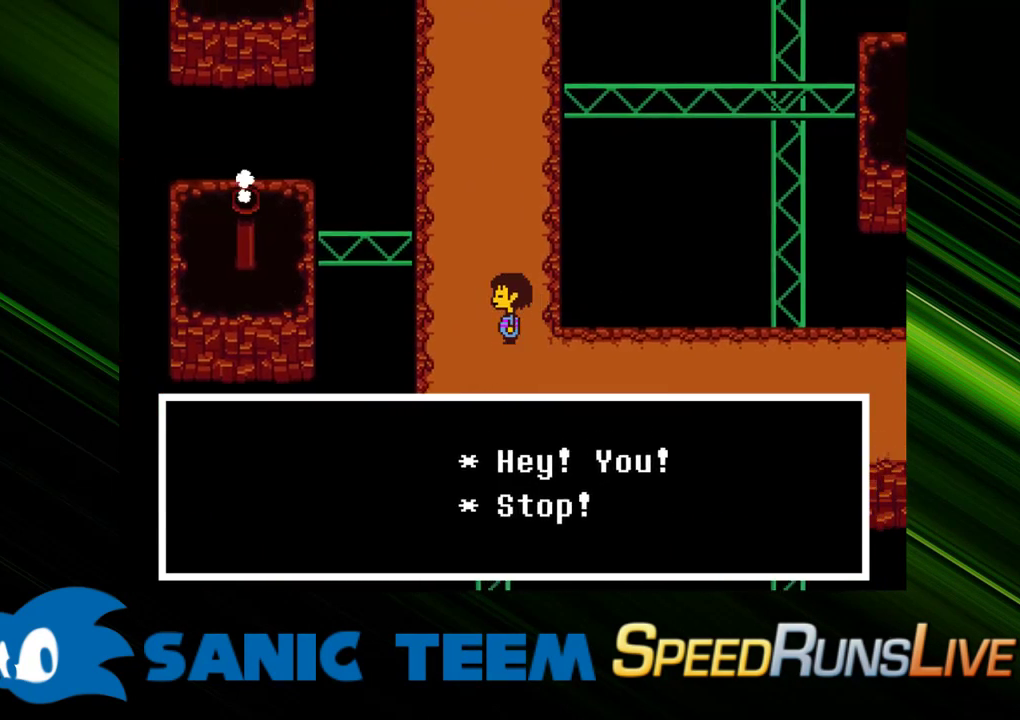
{"keys": ["up"], "events": [[83, "left", "up"], [83, "right", "down"], [367, "right", "up"]]}
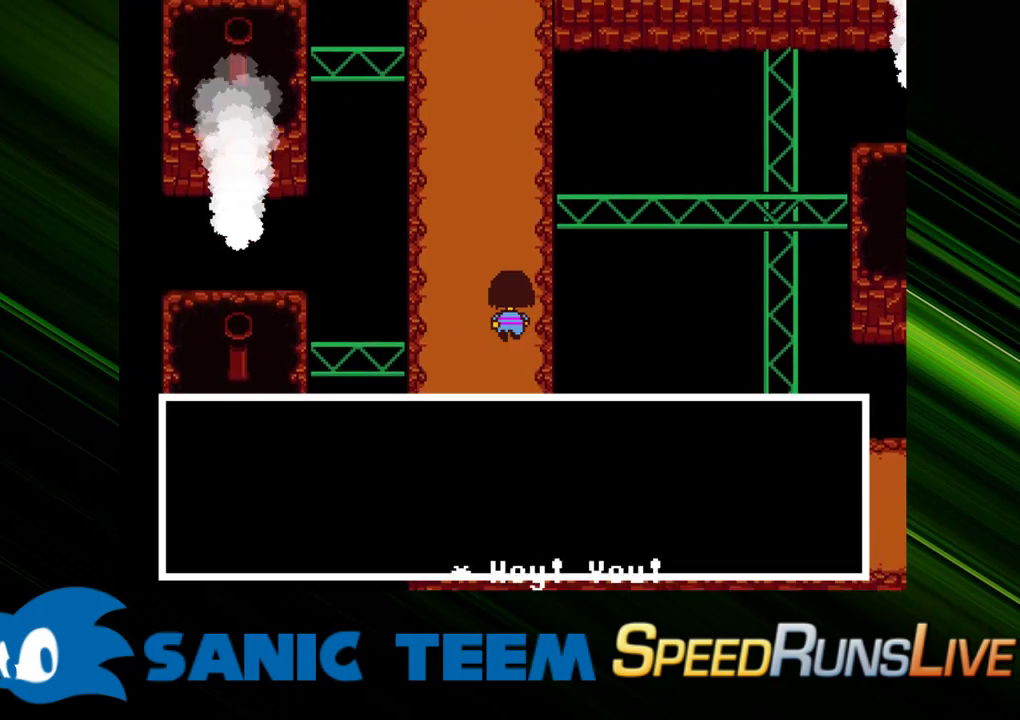
{"keys": ["up"], "events": []}
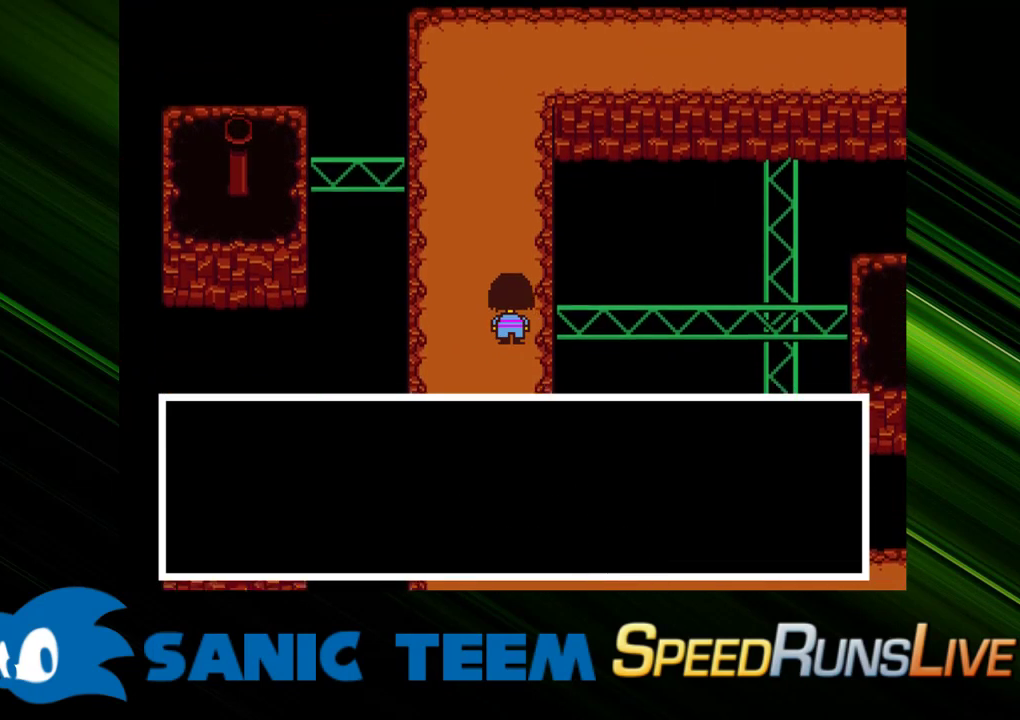
{"keys": ["up"], "events": [[250, "x", "down"], [350, "x", "up"], [400, "x", "down"], [483, "x", "up"]]}
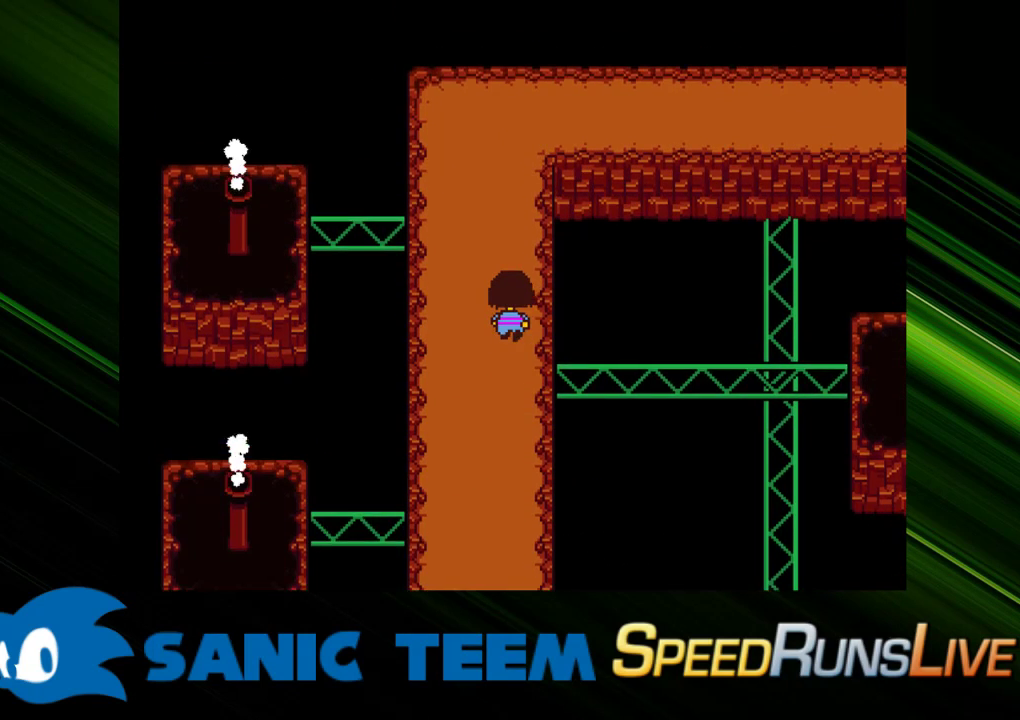
{"keys": ["up"], "events": [[33, "x", "down"], [133, "x", "up"], [183, "x", "down"], [267, "x", "up"], [367, "x", "down"], [417, "x", "up"]]}
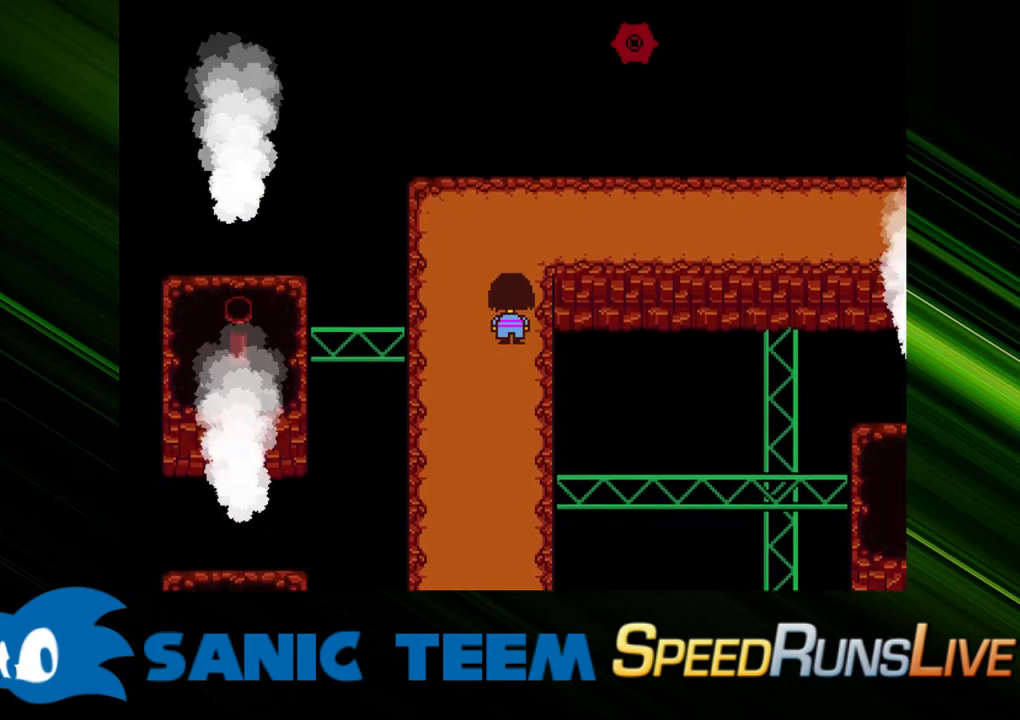
{"keys": ["right", "up"], "events": [[283, "right", "down"]]}
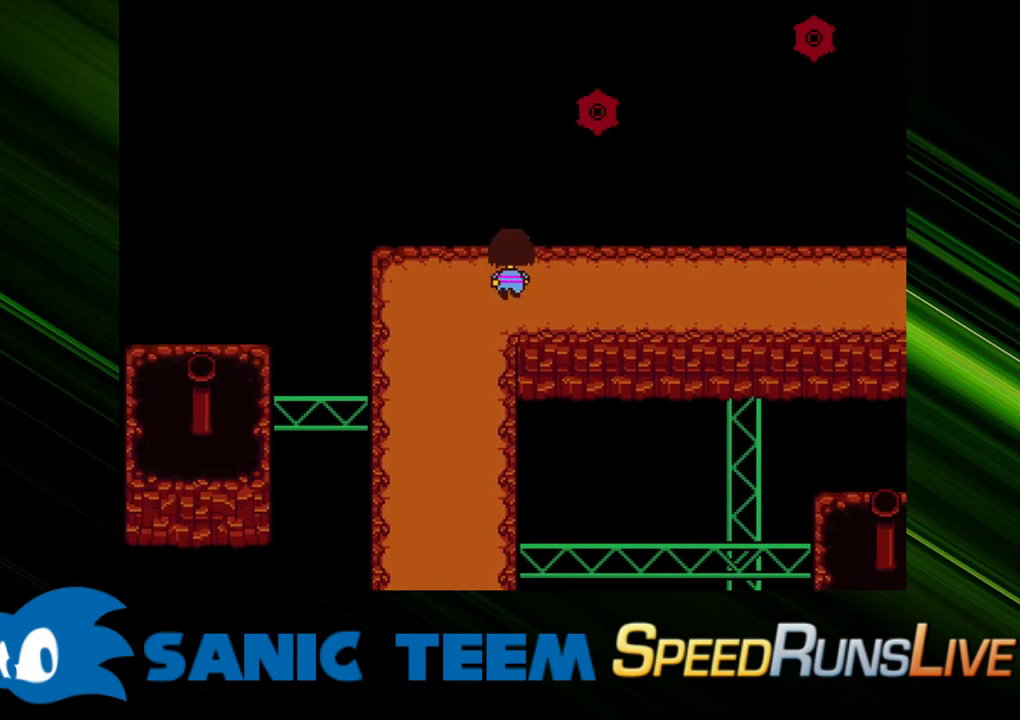
{"keys": ["return", "right"], "events": [[17, "up", "up"], [400, "x", "down"], [483, "return", "down"], [483, "x", "up"]]}